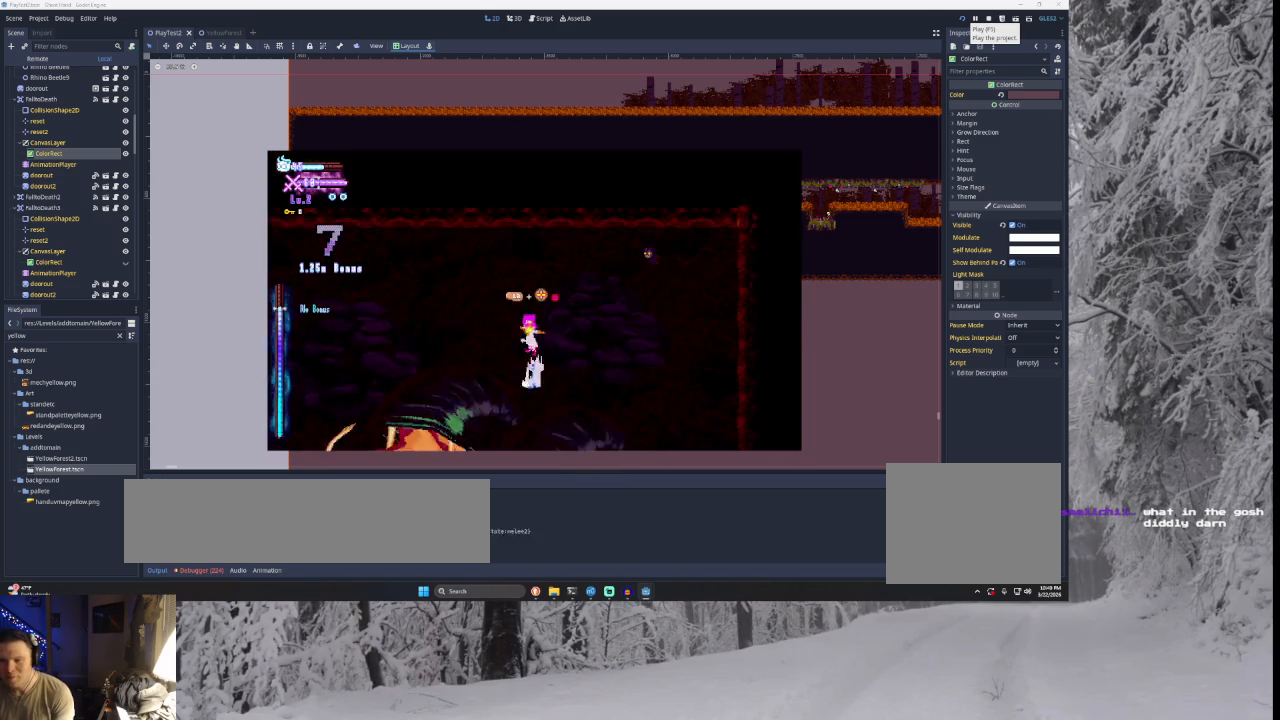
Gameplay with a controller (PlayStation layout); each line is a JSON object with the inputs held at the frame after it. "events" lists button and stick changes between this image and that frame as [ms after this image, input, new state], when the widget could be followed in between.
{"buttons": [], "left_stick": "right", "right_stick": "down", "events": [[67, "right_stick", "center"], [400, "left_stick", "center"], [467, "left_stick", "right"], [467, "right_stick", "down"]]}
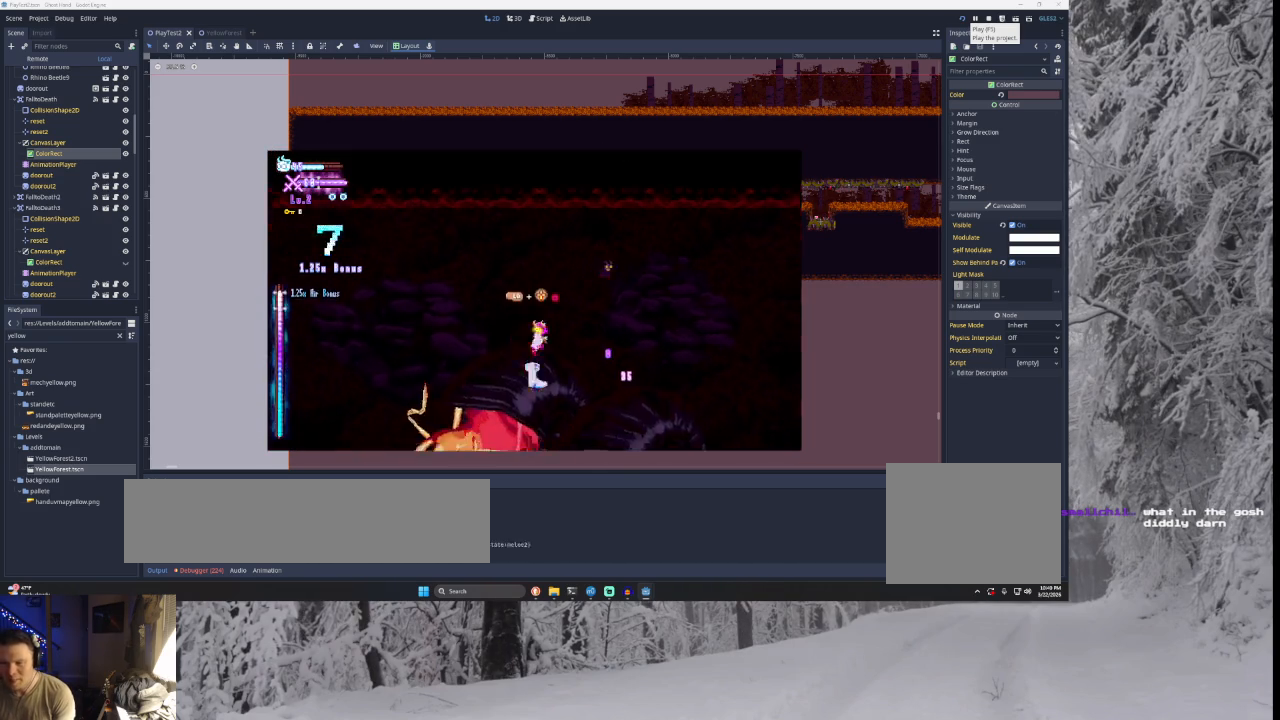
{"buttons": [], "left_stick": "right", "right_stick": "center", "events": [[100, "right_stick", "center"], [133, "left_stick", "left"], [400, "left_stick", "center"], [467, "left_stick", "right"]]}
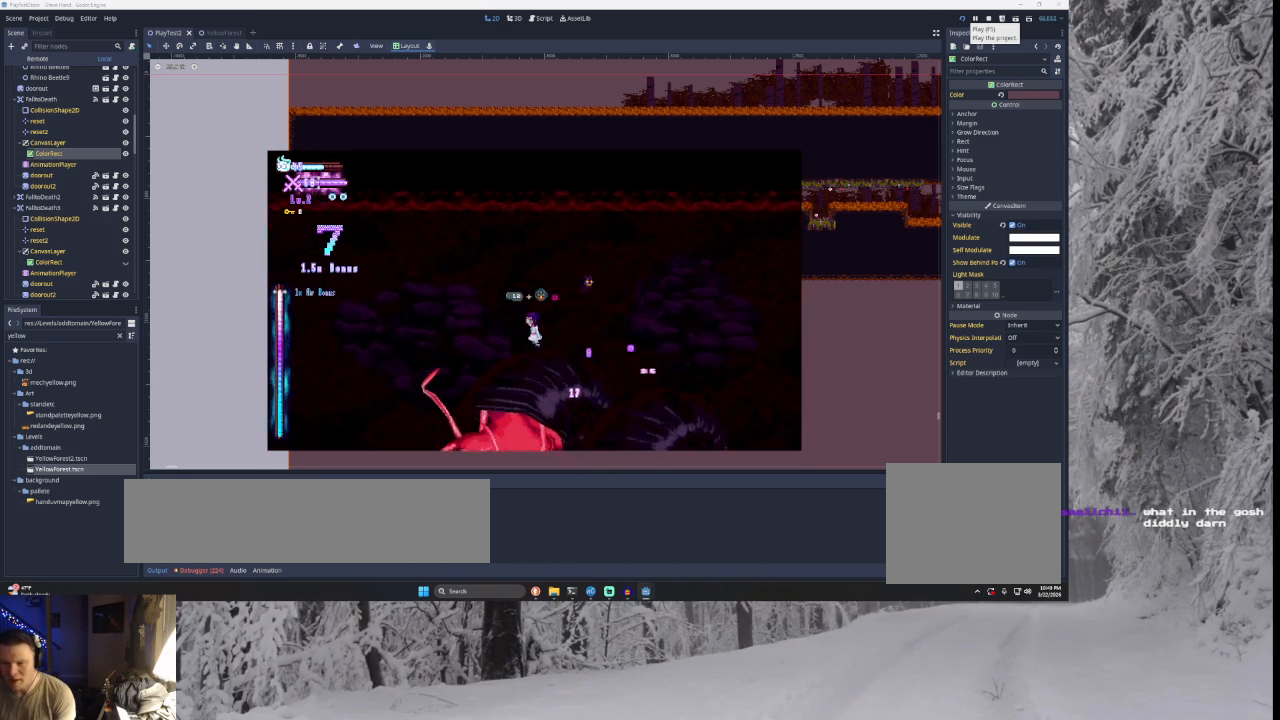
{"buttons": [], "left_stick": "center", "right_stick": "down", "events": [[167, "TRIANGLE", "down"], [300, "TRIANGLE", "up"], [367, "left_stick", "center"], [400, "right_stick", "down"]]}
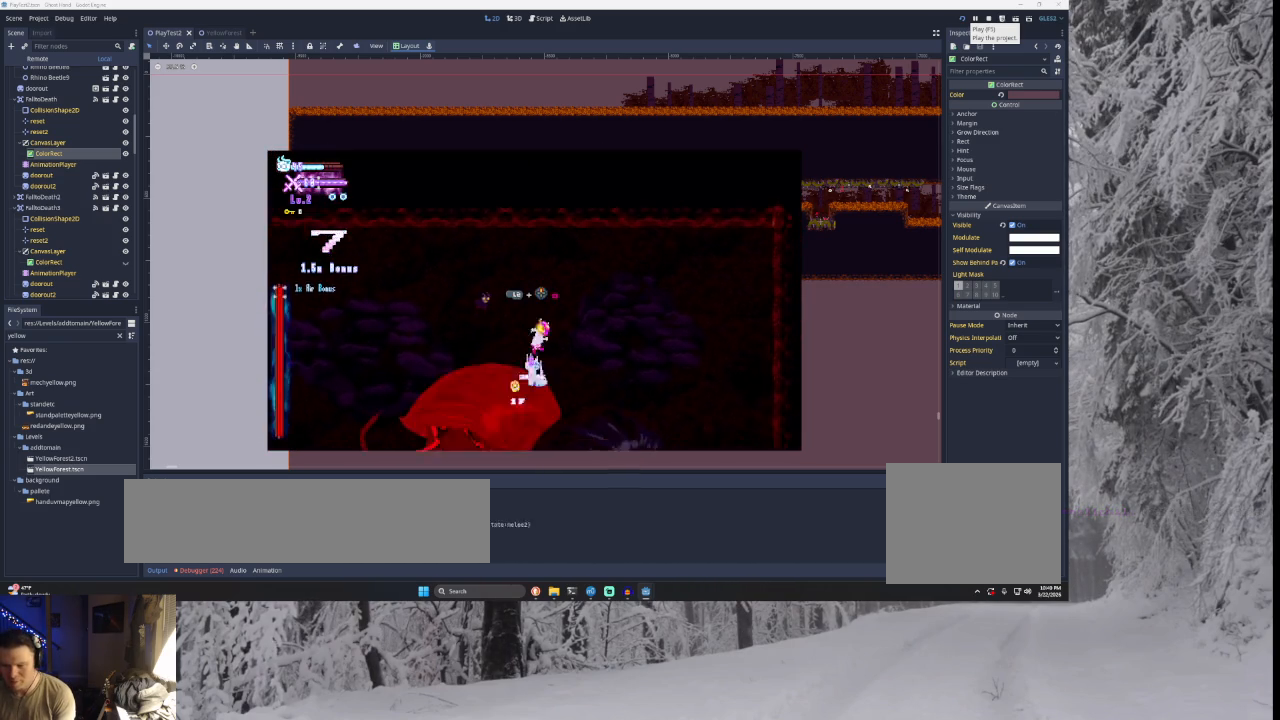
{"buttons": [], "left_stick": "left", "right_stick": "down", "events": [[67, "left_stick", "left"], [67, "right_stick", "center"], [400, "left_stick", "center"], [400, "right_stick", "down"], [467, "left_stick", "left"]]}
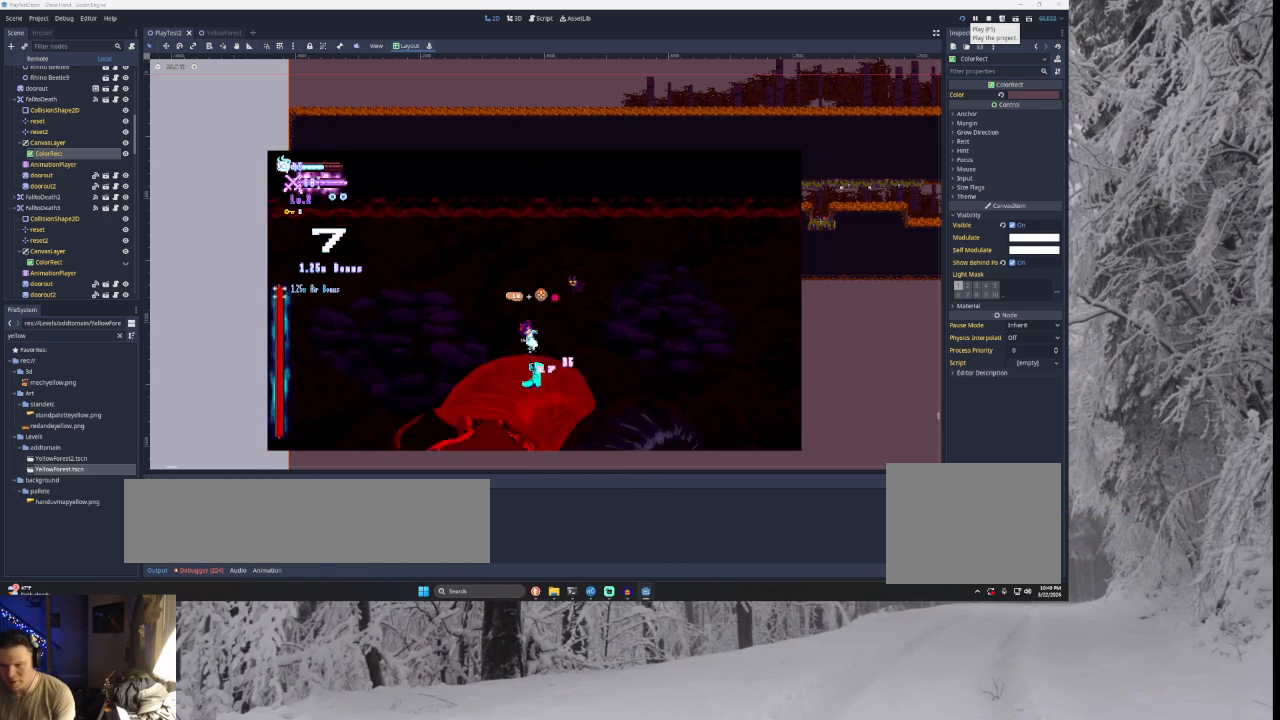
{"buttons": [], "left_stick": "left", "right_stick": "center", "events": [[33, "right_stick", "center"]]}
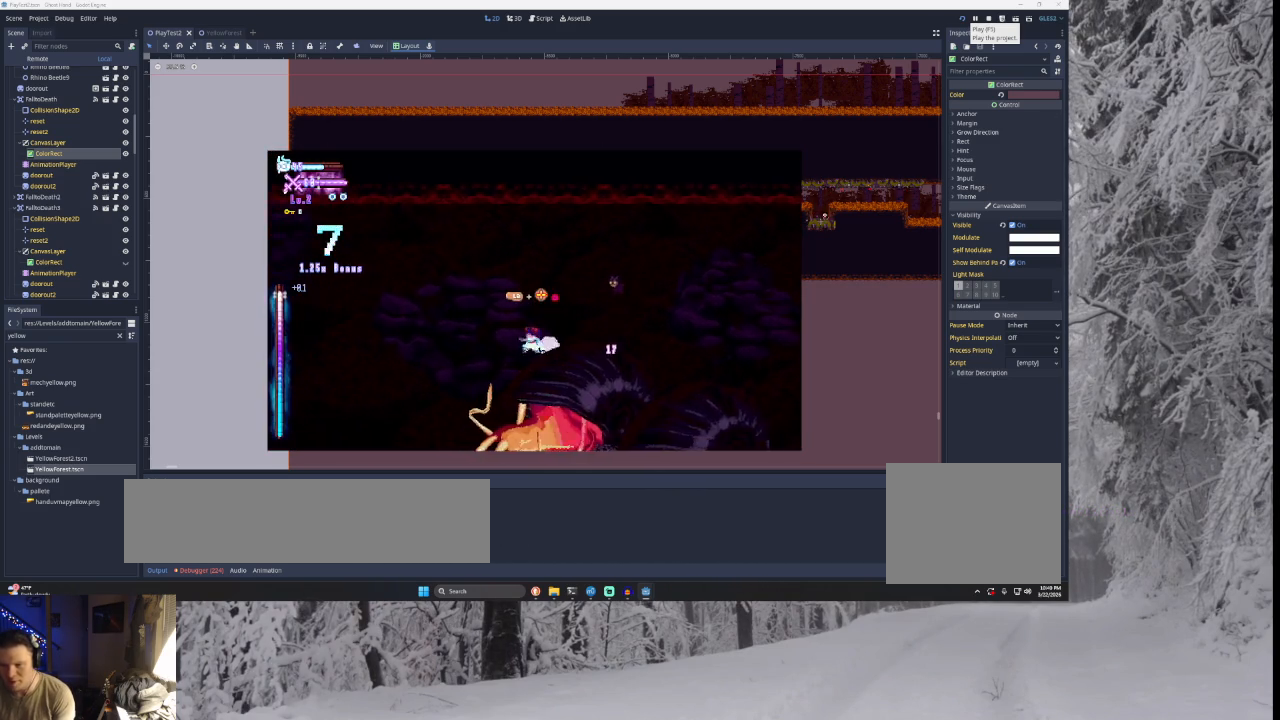
{"buttons": ["L2"], "left_stick": "right", "right_stick": "center", "events": [[67, "TRIANGLE", "down"], [167, "TRIANGLE", "up"], [500, "L2", "down"], [500, "left_stick", "right"]]}
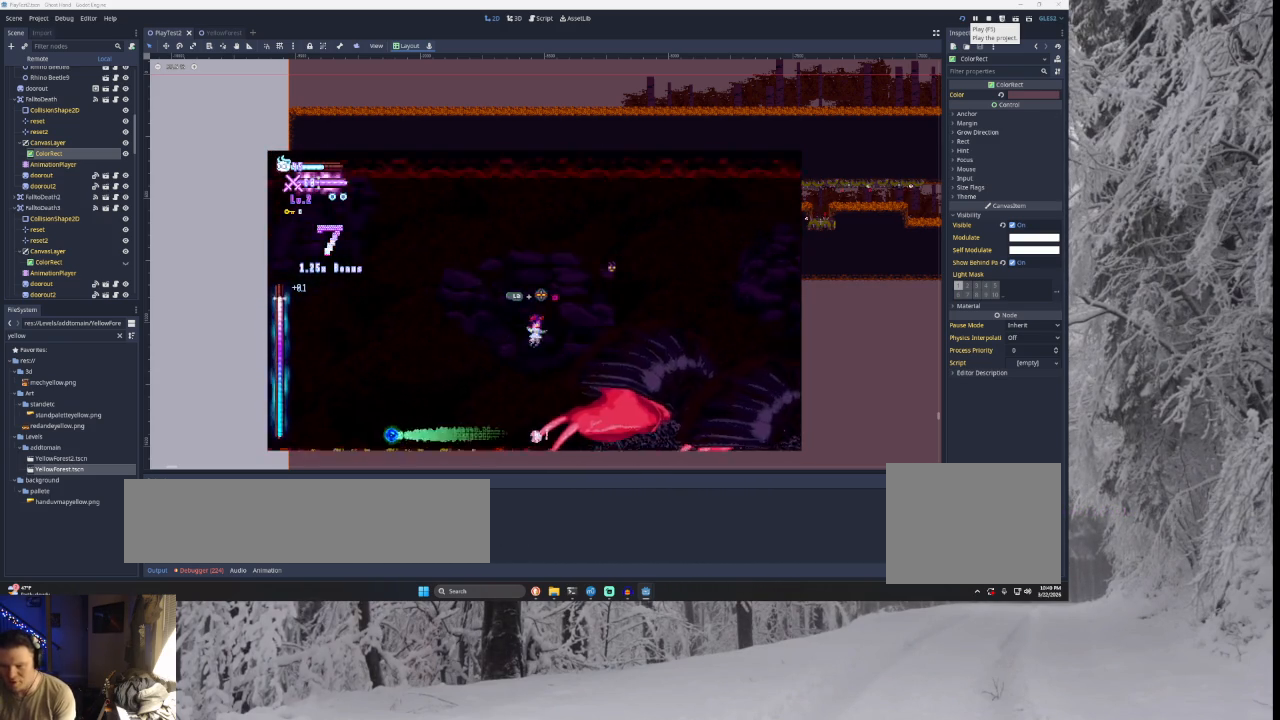
{"buttons": ["L2"], "left_stick": "left", "right_stick": "center", "events": [[33, "SQUARE", "down"], [133, "left_stick", "up"], [200, "SQUARE", "up"], [200, "left_stick", "up-left"], [367, "left_stick", "left"]]}
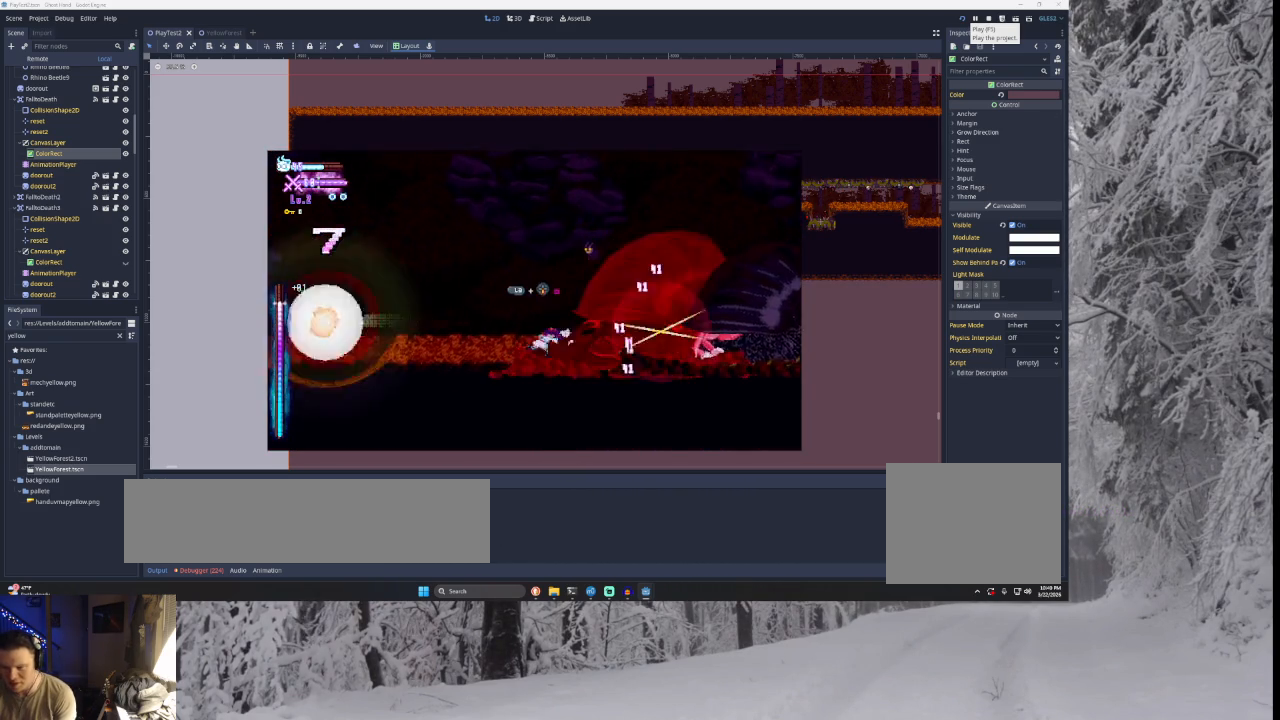
{"buttons": [], "left_stick": "left", "right_stick": "center", "events": [[267, "L2", "up"]]}
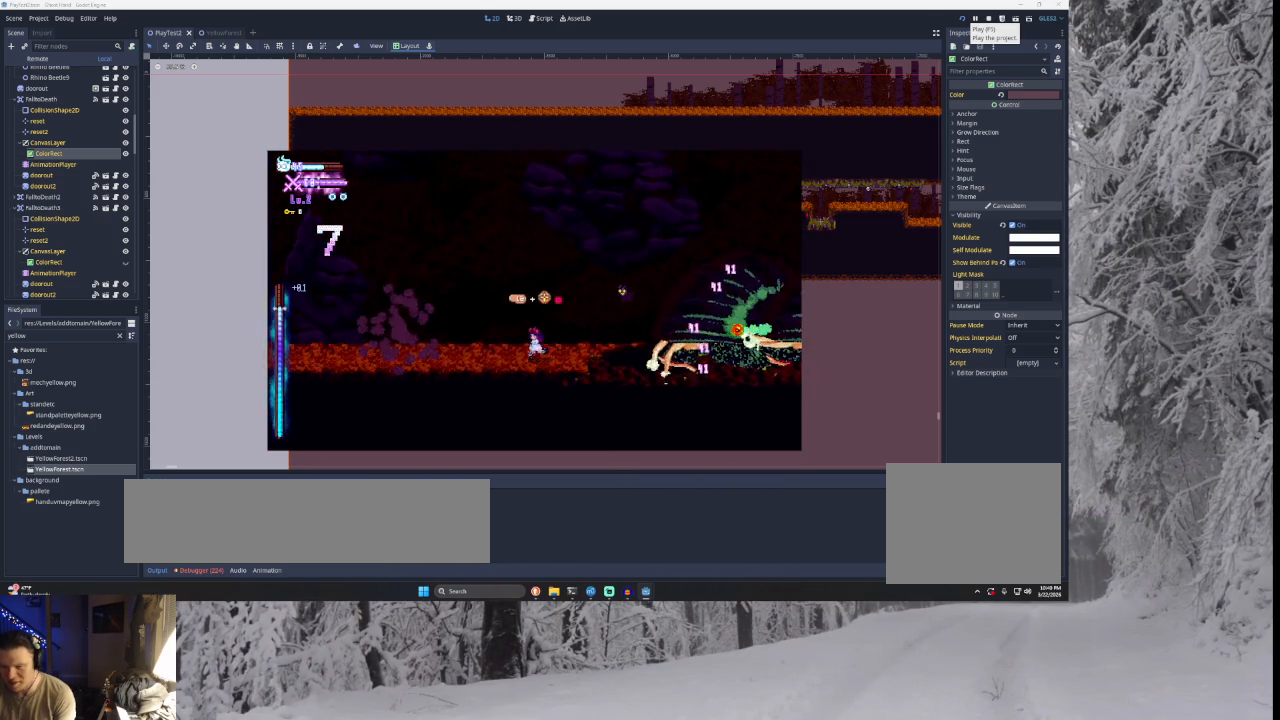
{"buttons": [], "left_stick": "left", "right_stick": "center", "events": []}
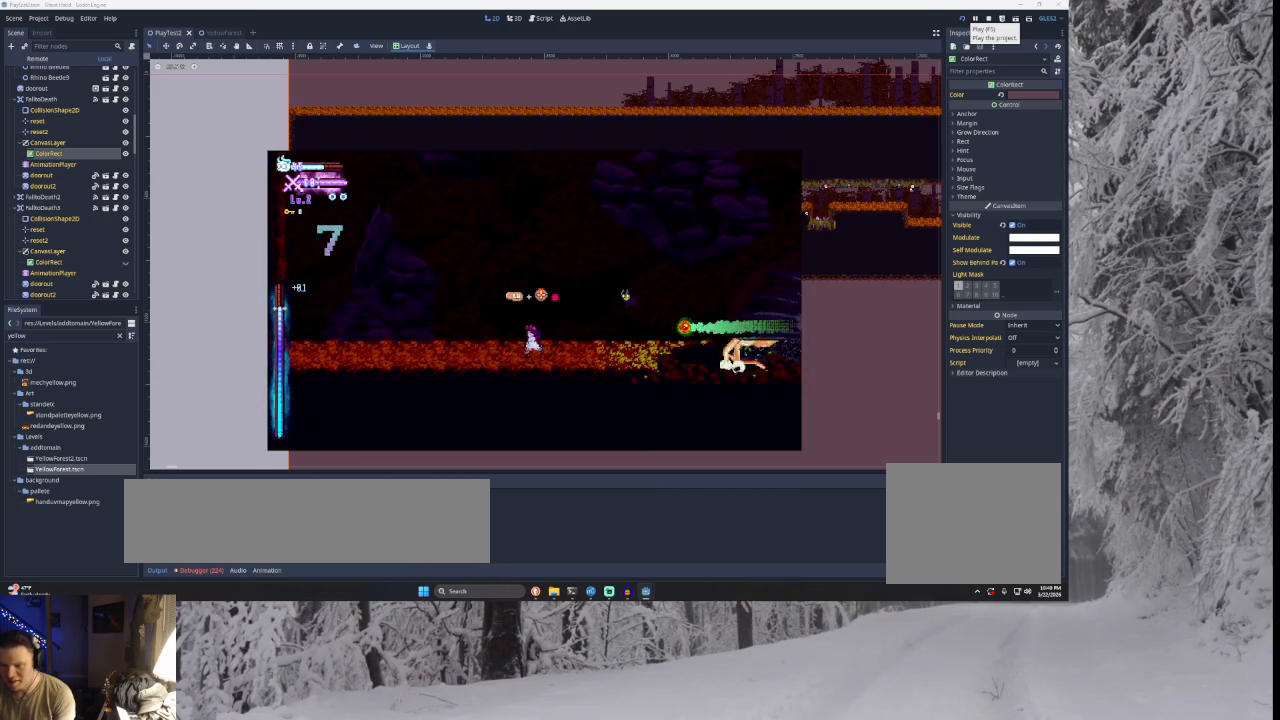
{"buttons": [], "left_stick": "center", "right_stick": "center", "events": [[67, "left_stick", "right"], [267, "left_stick", "center"], [367, "R2", "down"], [467, "R2", "up"]]}
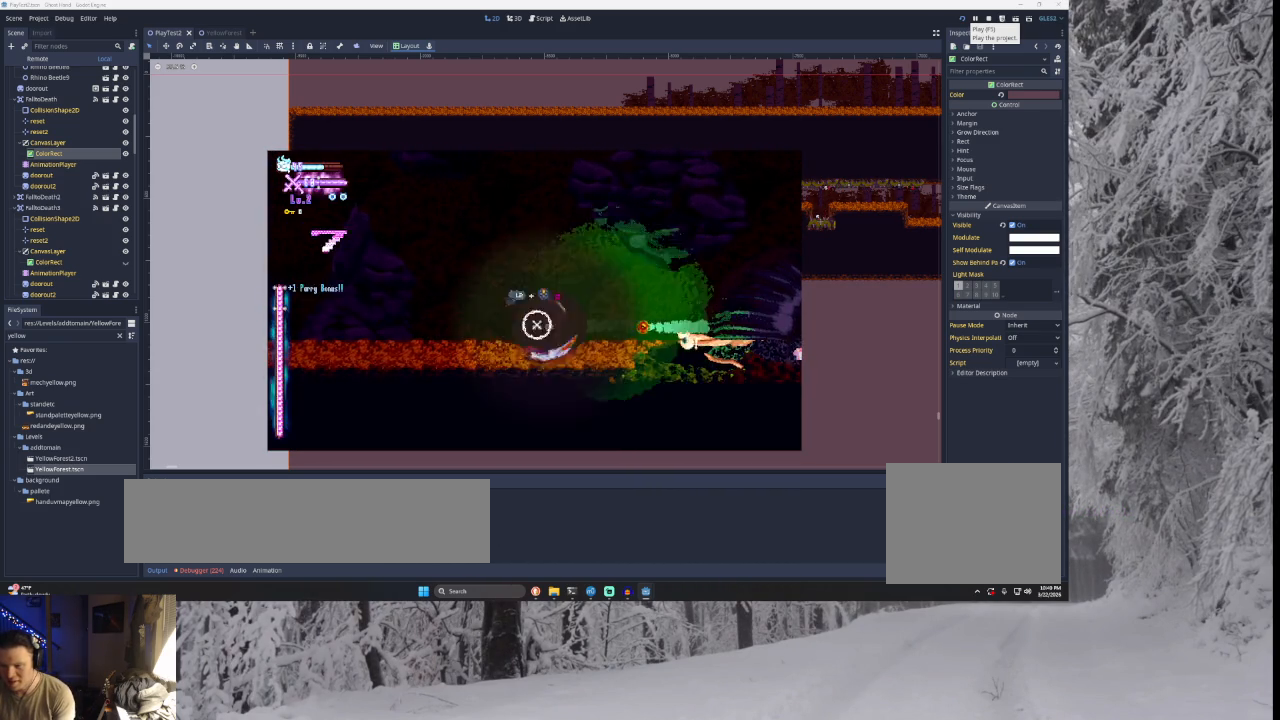
{"buttons": ["R2"], "left_stick": "center", "right_stick": "center", "events": [[233, "left_stick", "right"], [367, "left_stick", "center"], [400, "R2", "down"]]}
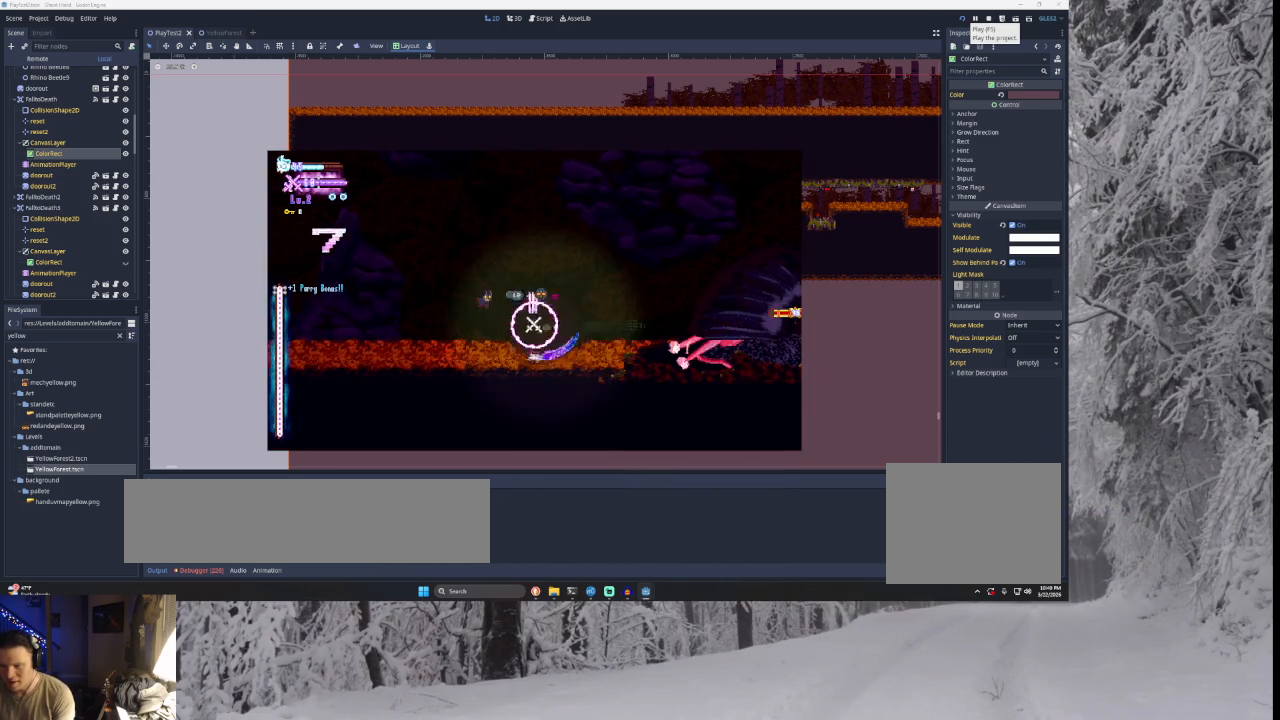
{"buttons": ["TRIANGLE"], "left_stick": "right", "right_stick": "center", "events": [[33, "R2", "up"], [133, "left_stick", "right"], [333, "TRIANGLE", "down"]]}
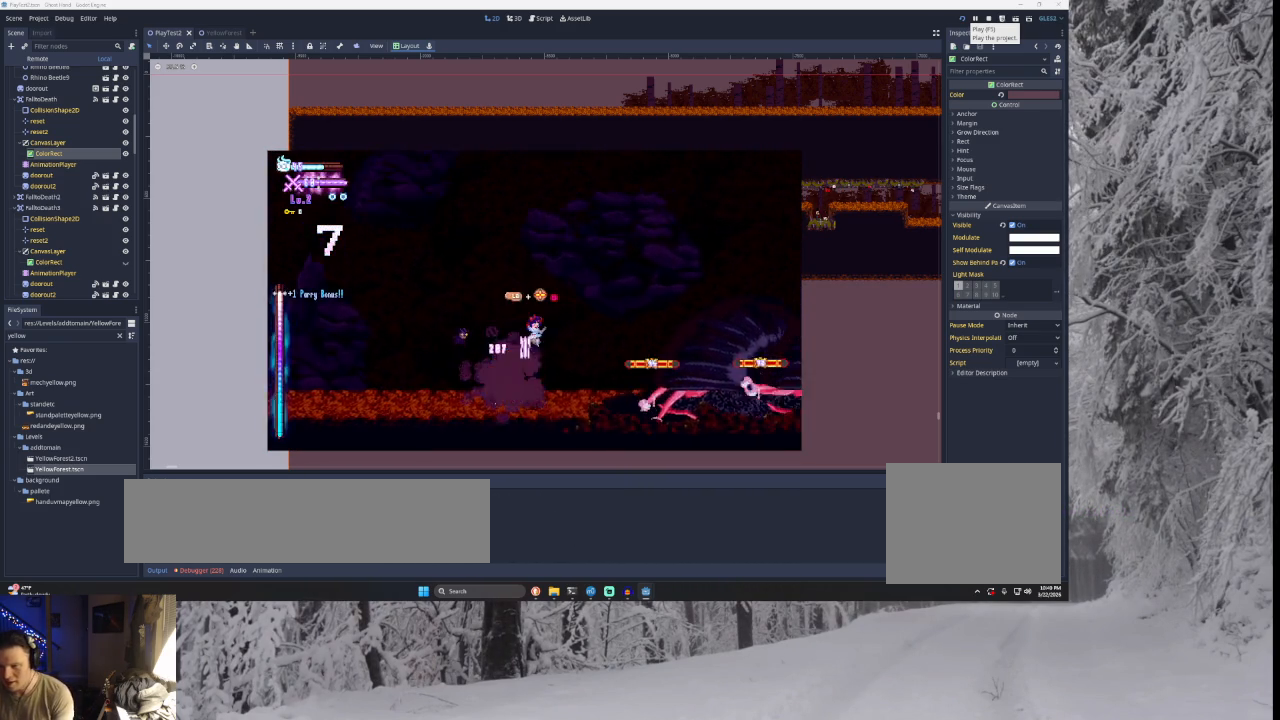
{"buttons": [], "left_stick": "left", "right_stick": "center", "events": [[33, "left_stick", "up-right"], [67, "TRIANGLE", "up"], [133, "left_stick", "center"], [167, "SQUARE", "down"], [200, "left_stick", "down-right"], [300, "SQUARE", "up"], [333, "left_stick", "left"]]}
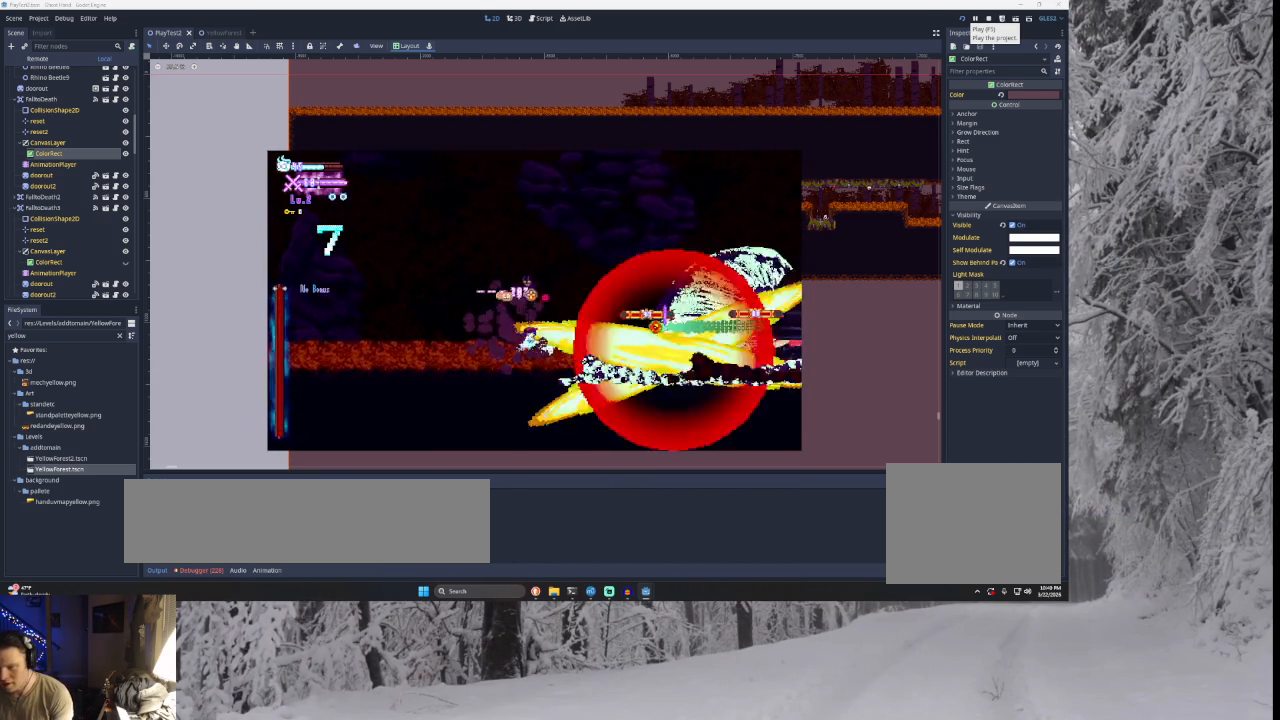
{"buttons": [], "left_stick": "center", "right_stick": "center", "events": [[200, "left_stick", "right"], [333, "left_stick", "center"], [367, "R2", "down"], [500, "R2", "up"]]}
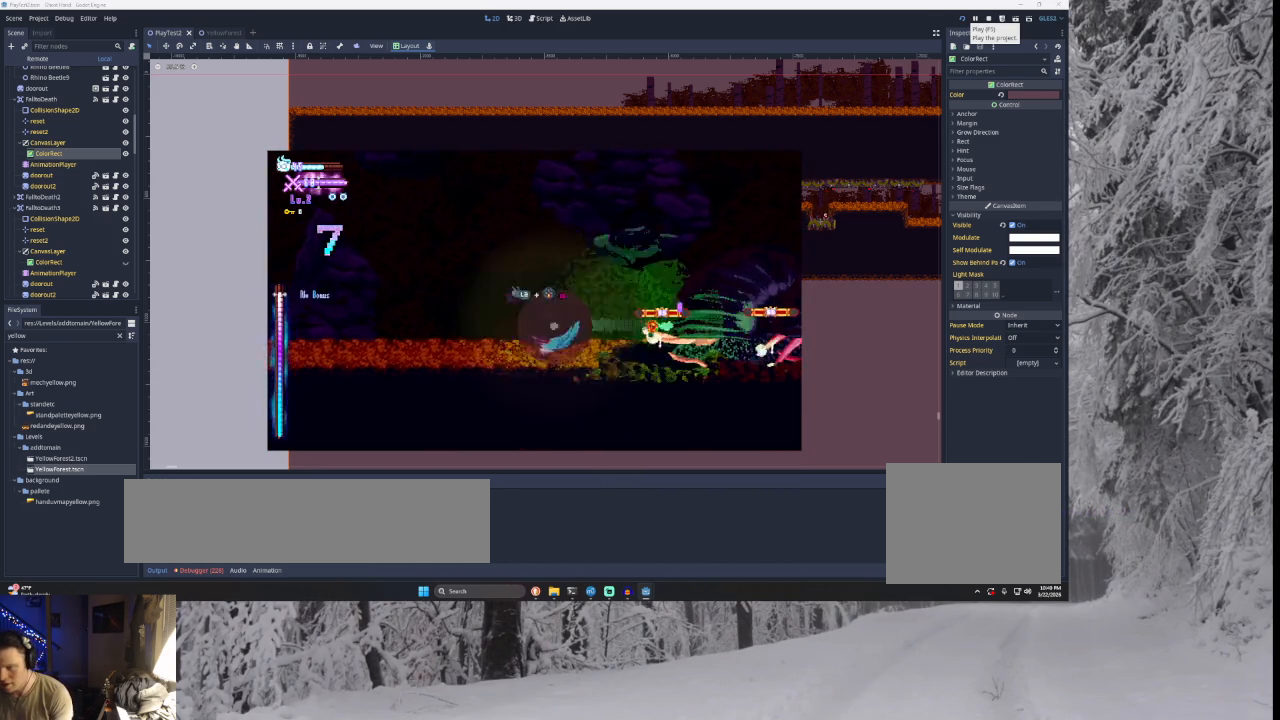
{"buttons": ["R2"], "left_stick": "center", "right_stick": "center", "events": [[167, "left_stick", "right"], [400, "R2", "down"], [400, "left_stick", "center"]]}
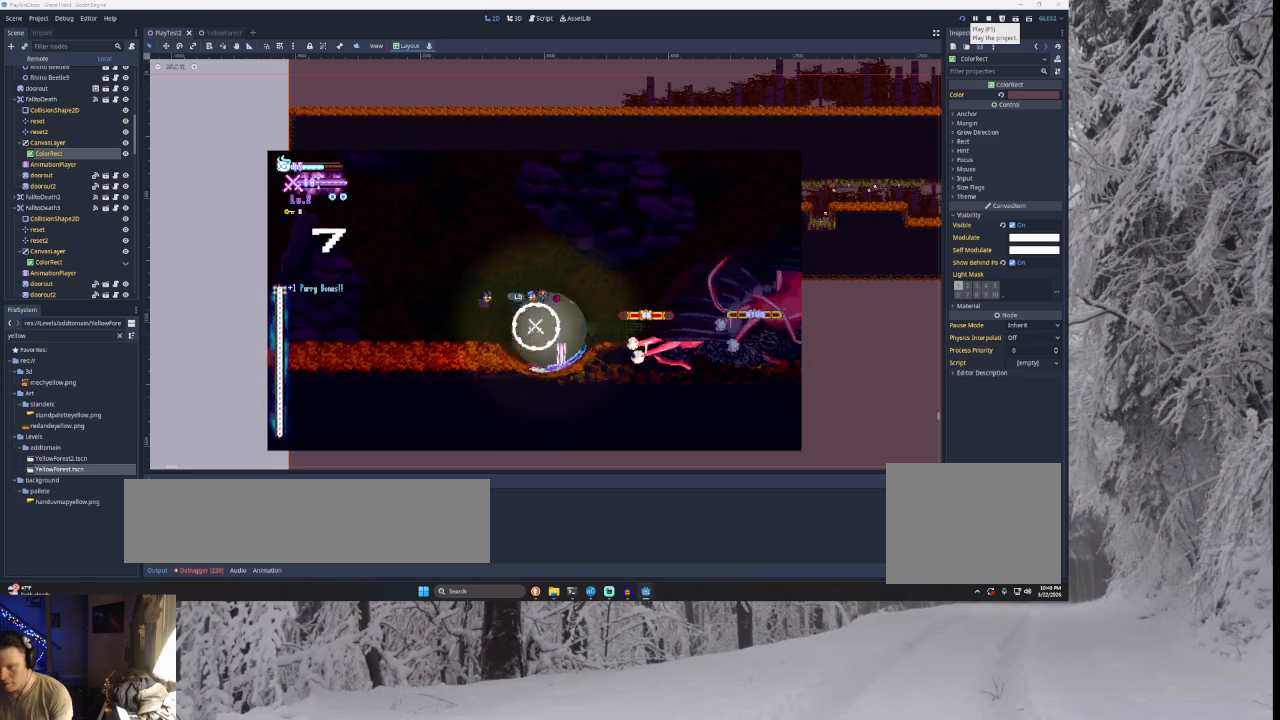
{"buttons": [], "left_stick": "center", "right_stick": "center", "events": [[33, "R2", "up"], [100, "left_stick", "right"], [300, "TRIANGLE", "down"], [500, "TRIANGLE", "up"], [500, "left_stick", "center"]]}
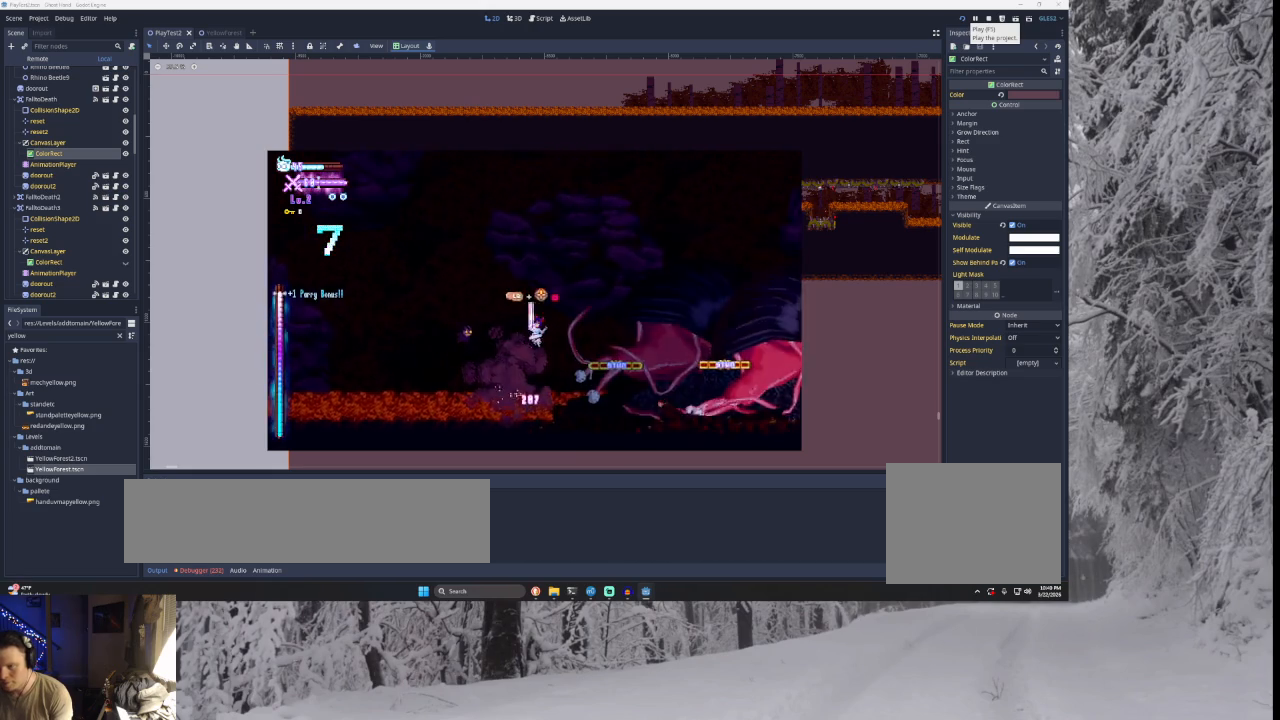
{"buttons": [], "left_stick": "right", "right_stick": "center", "events": [[67, "SQUARE", "down"], [100, "left_stick", "down-right"], [200, "SQUARE", "up"], [233, "left_stick", "left"], [400, "left_stick", "right"]]}
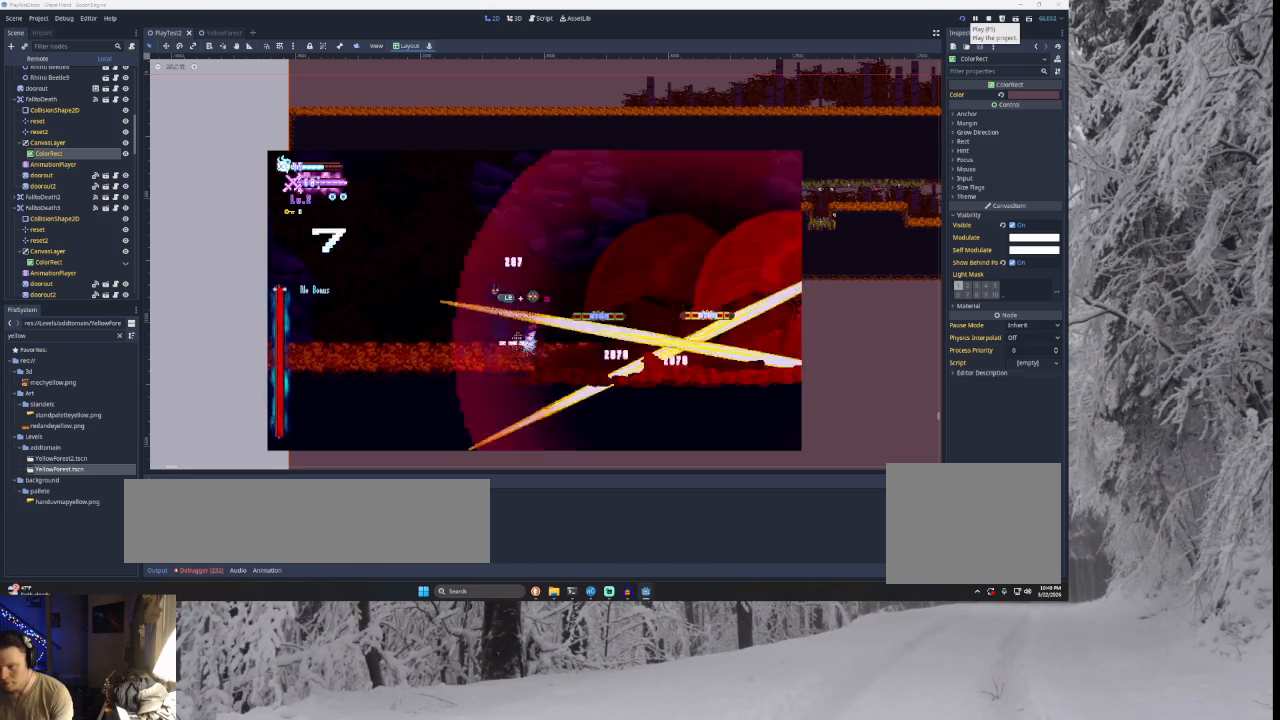
{"buttons": ["SQUARE"], "left_stick": "center", "right_stick": "center", "events": [[267, "SQUARE", "down"], [300, "left_stick", "center"], [367, "SQUARE", "up"], [500, "SQUARE", "down"]]}
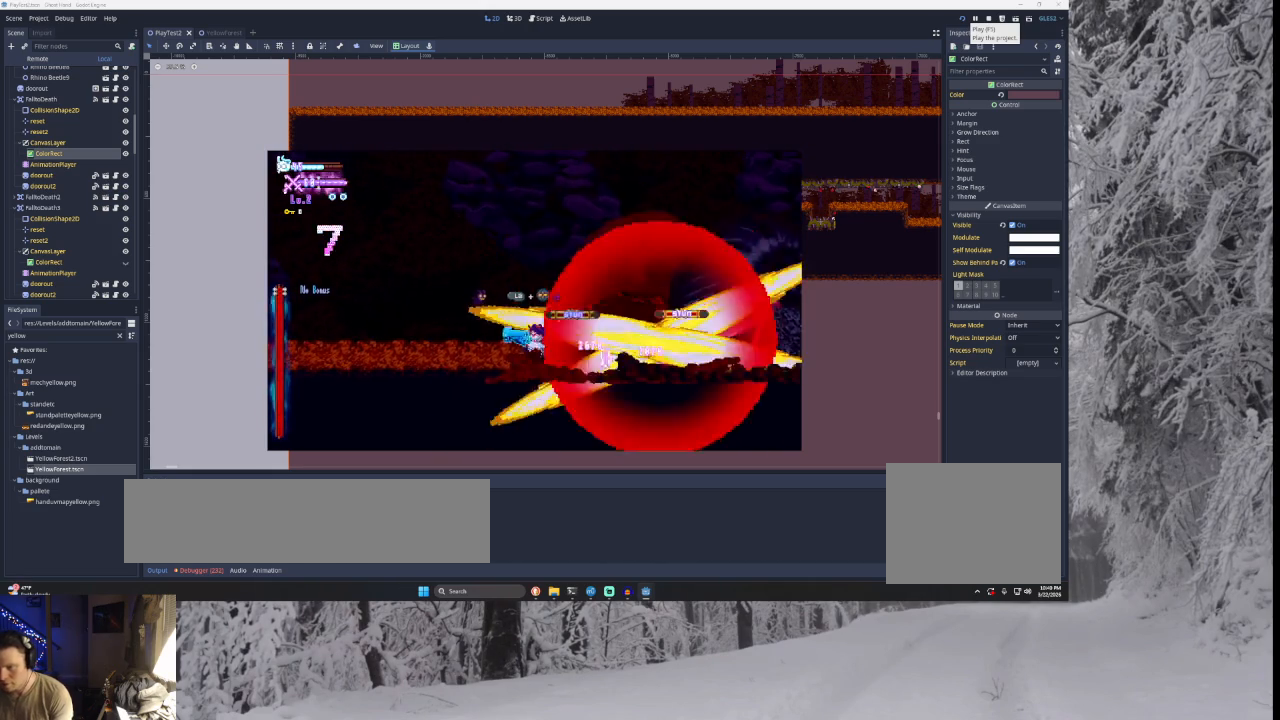
{"buttons": ["SQUARE"], "left_stick": "center", "right_stick": "center", "events": [[33, "CROSS", "down"], [100, "CROSS", "up"], [100, "SQUARE", "up"], [200, "SQUARE", "down"], [333, "SQUARE", "up"], [400, "SQUARE", "down"]]}
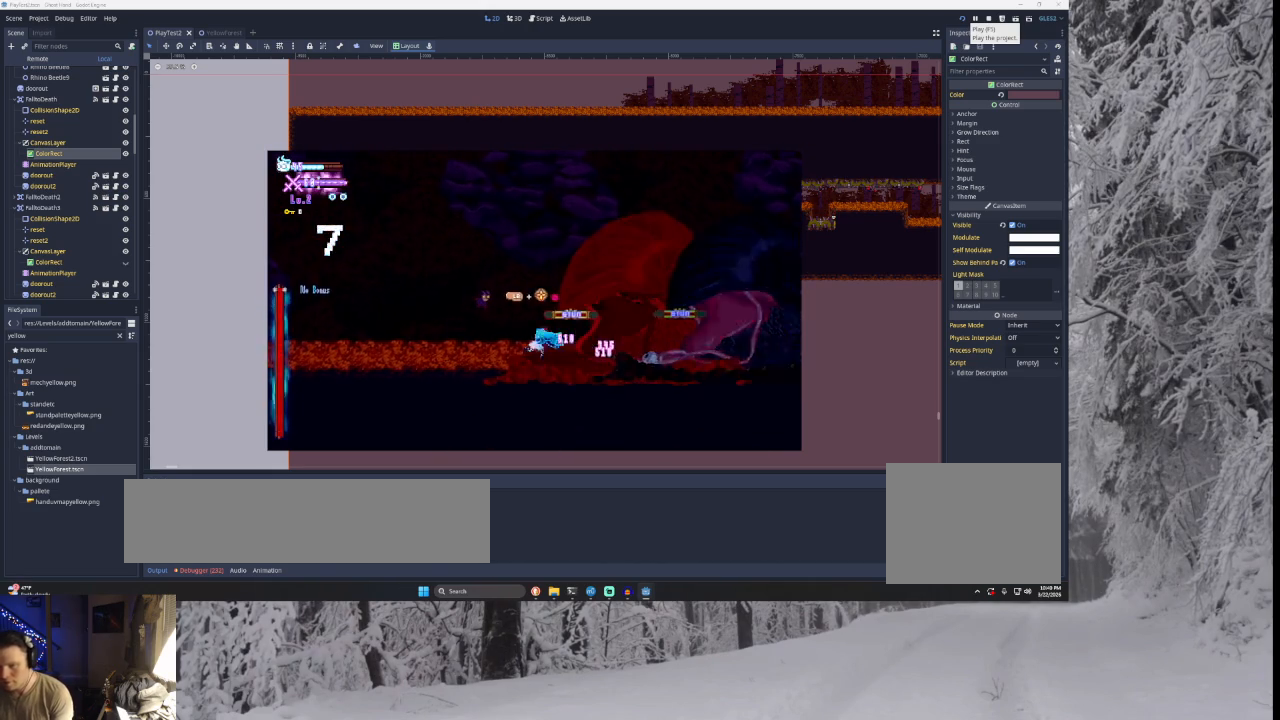
{"buttons": [], "left_stick": "center", "right_stick": "center", "events": [[33, "SQUARE", "up"], [133, "SQUARE", "down"], [233, "SQUARE", "up"], [333, "SQUARE", "down"], [467, "SQUARE", "up"]]}
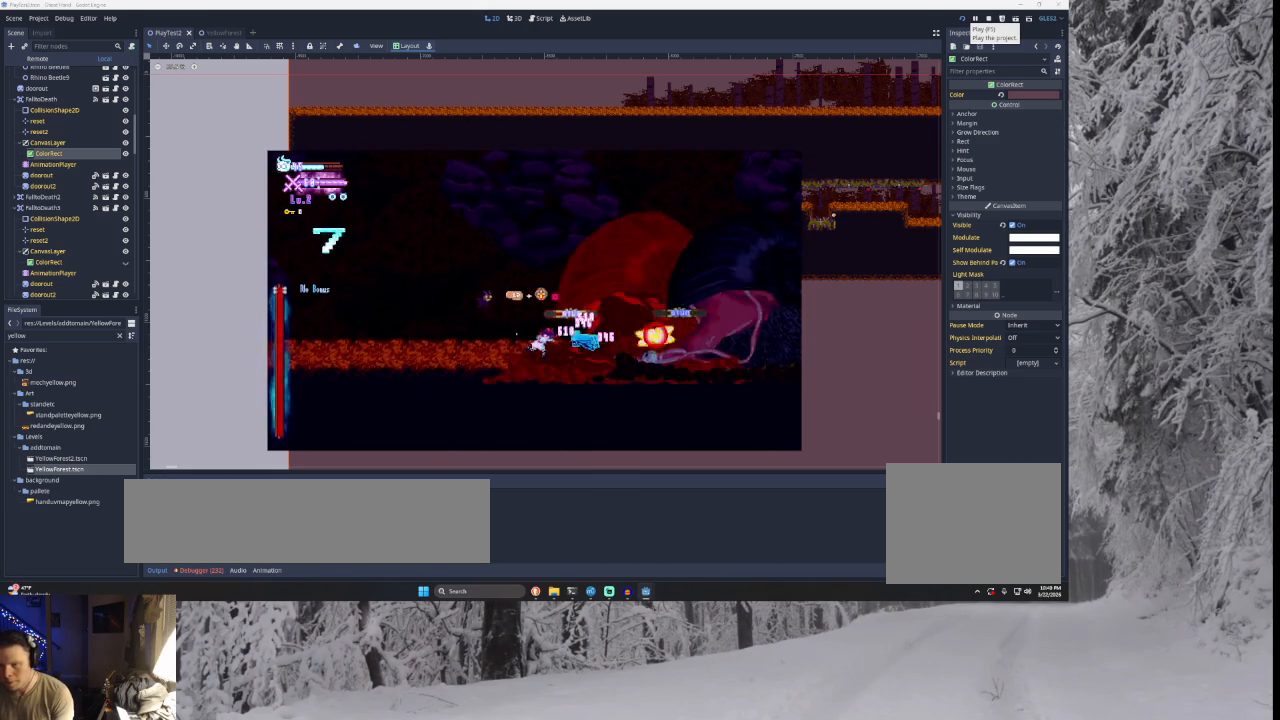
{"buttons": [], "left_stick": "center", "right_stick": "center", "events": [[67, "SQUARE", "down"], [200, "SQUARE", "up"], [333, "SQUARE", "down"], [467, "SQUARE", "up"]]}
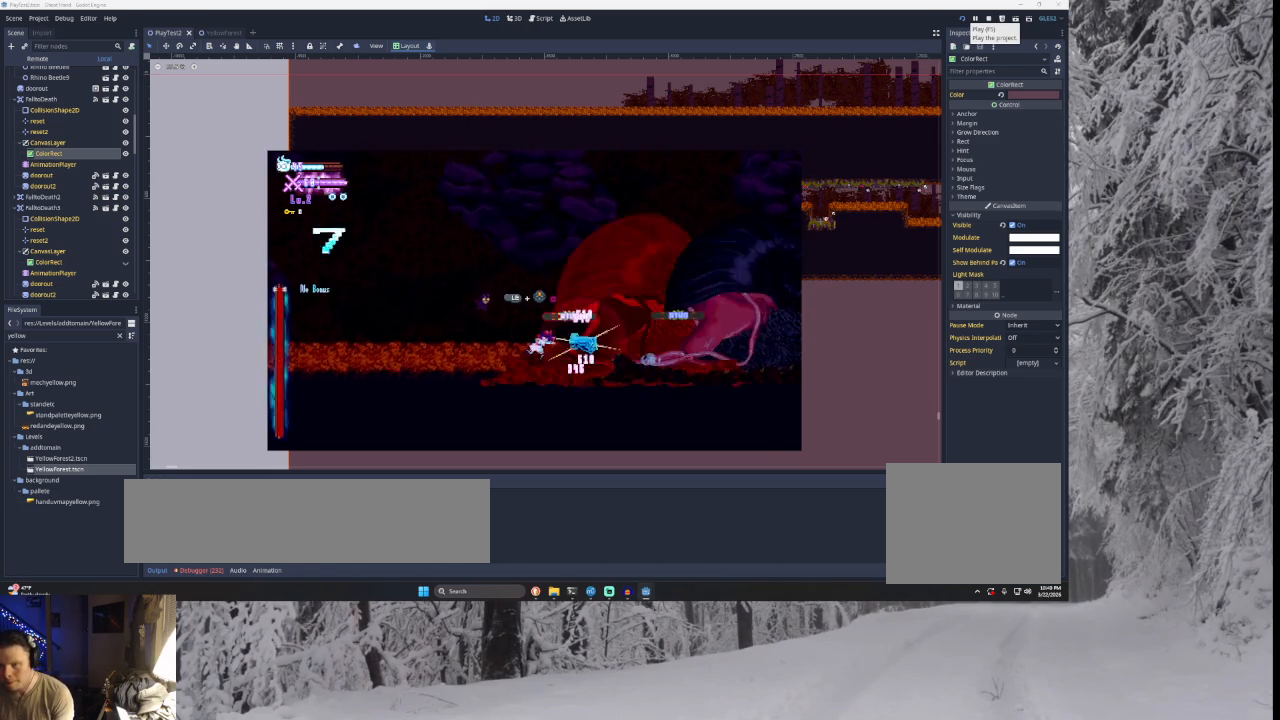
{"buttons": ["TRIANGLE", "L2"], "left_stick": "up-right", "right_stick": "center", "events": [[233, "left_stick", "left"], [300, "TRIANGLE", "down"], [433, "left_stick", "right"], [500, "L2", "down"], [500, "left_stick", "up-right"]]}
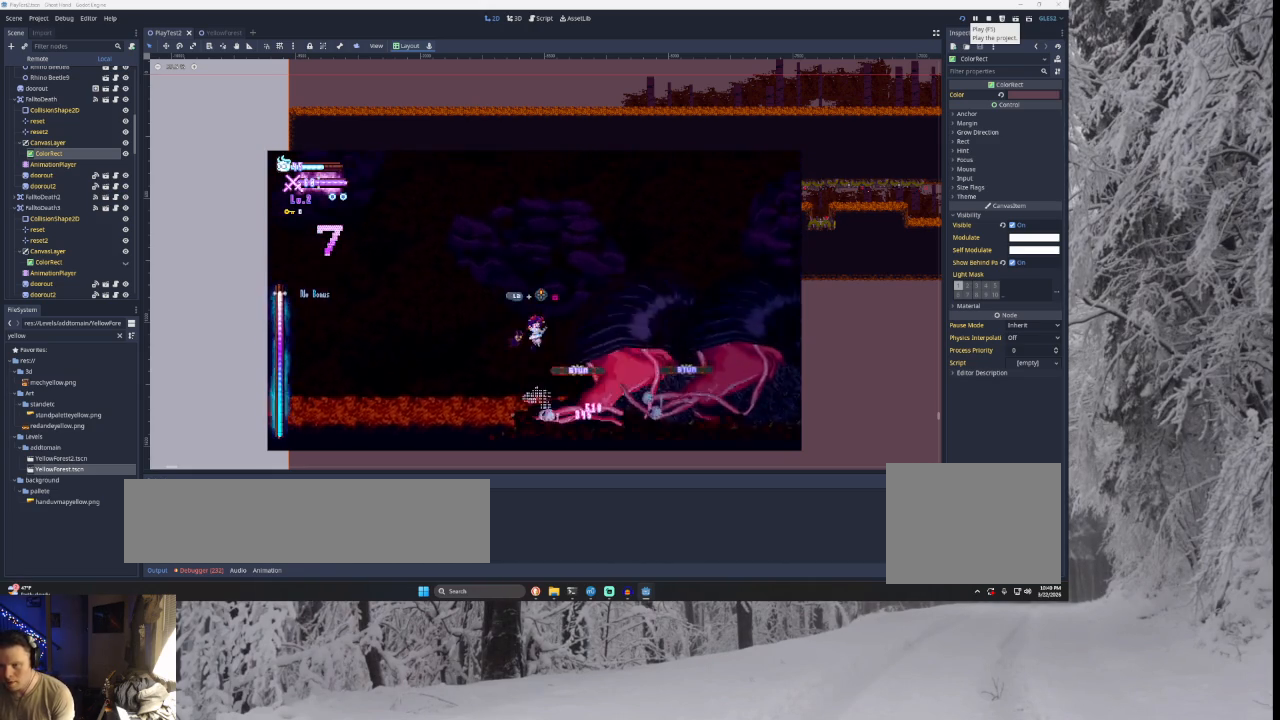
{"buttons": [], "left_stick": "left", "right_stick": "center", "events": [[33, "SQUARE", "down"], [67, "TRIANGLE", "up"], [167, "L2", "up"], [167, "left_stick", "center"], [200, "SQUARE", "up"], [233, "left_stick", "down"], [300, "left_stick", "down-left"], [400, "left_stick", "left"]]}
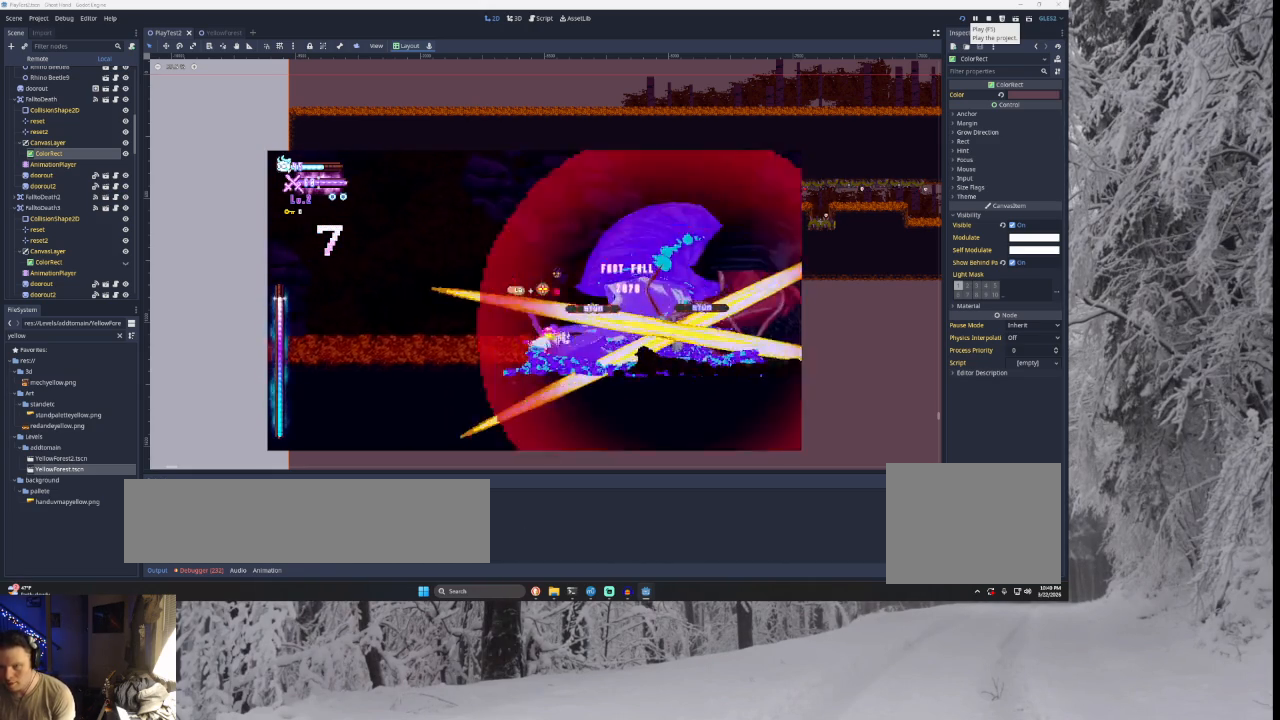
{"buttons": [], "left_stick": "down", "right_stick": "center", "events": [[67, "TRIANGLE", "down"], [100, "left_stick", "down-right"], [167, "left_stick", "right"], [267, "L2", "down"], [267, "left_stick", "up-right"], [300, "SQUARE", "down"], [400, "TRIANGLE", "up"], [433, "L2", "up"], [433, "SQUARE", "up"], [467, "left_stick", "down"]]}
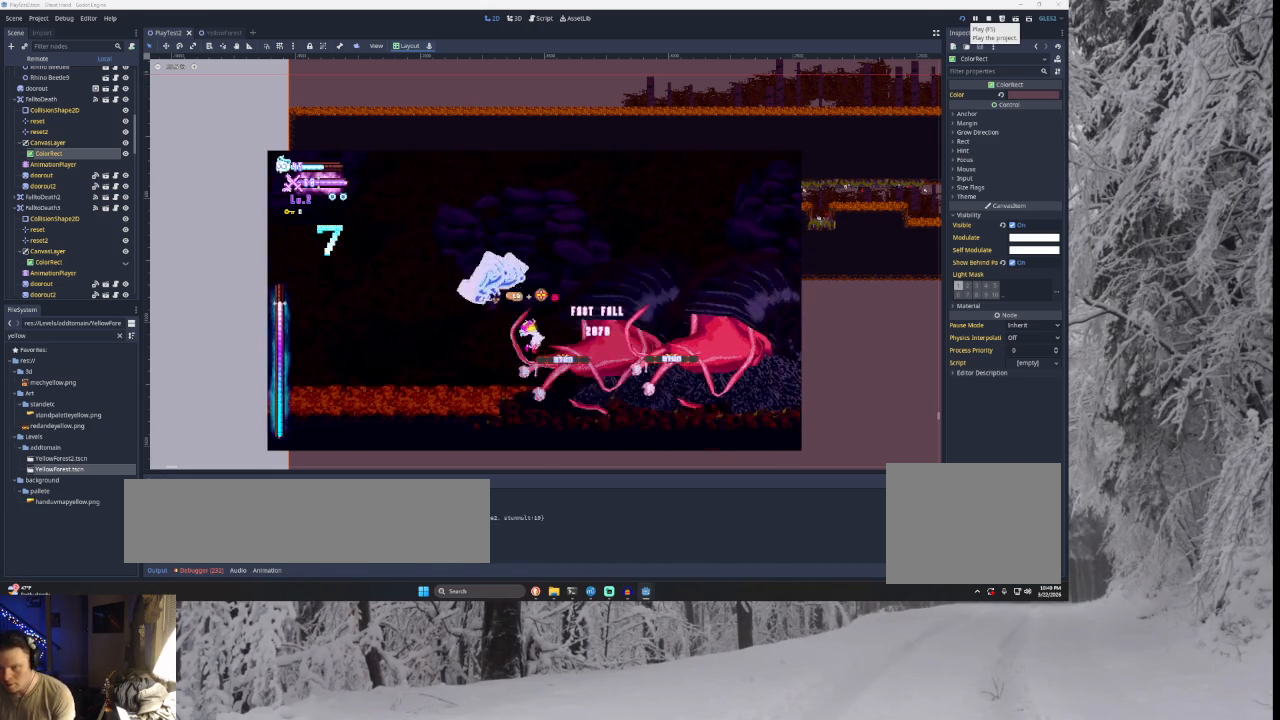
{"buttons": ["TRIANGLE"], "left_stick": "center", "right_stick": "center", "events": [[33, "left_stick", "down-left"], [133, "left_stick", "left"], [267, "left_stick", "center"], [300, "TRIANGLE", "down"]]}
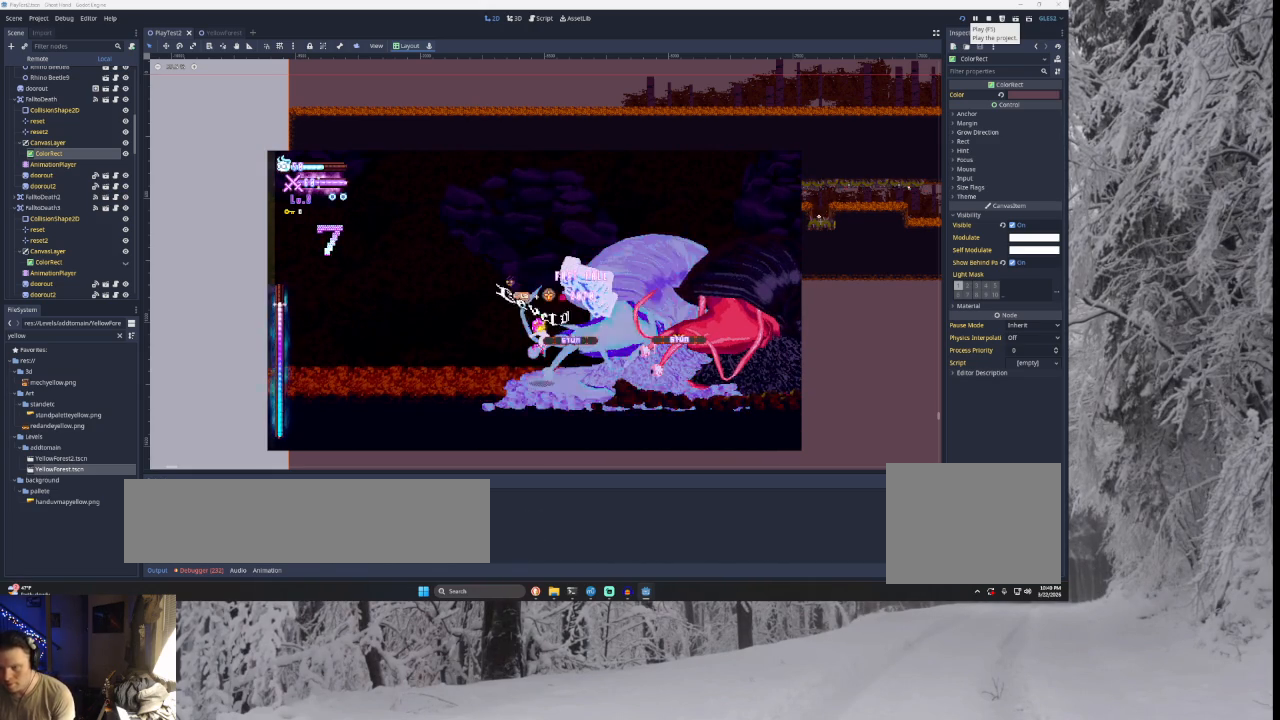
{"buttons": [], "left_stick": "center", "right_stick": "center", "events": [[67, "TRIANGLE", "up"]]}
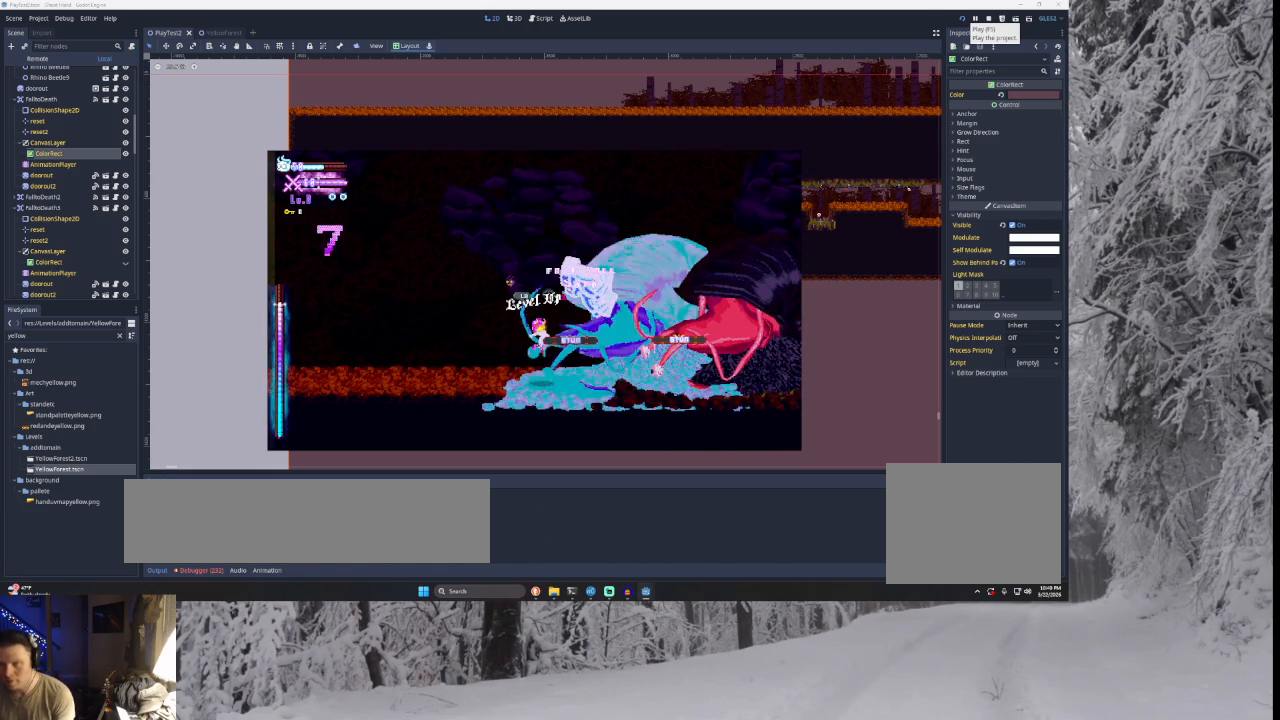
{"buttons": [], "left_stick": "center", "right_stick": "center", "events": []}
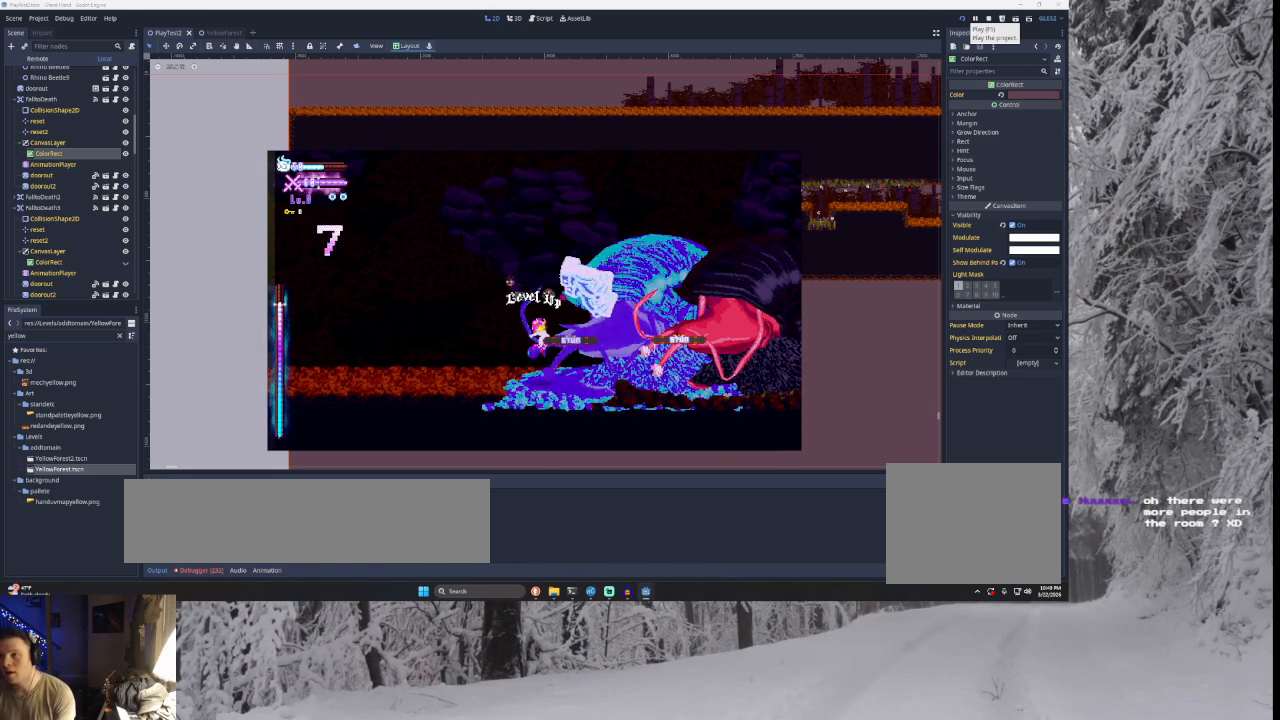
{"buttons": [], "left_stick": "center", "right_stick": "center", "events": []}
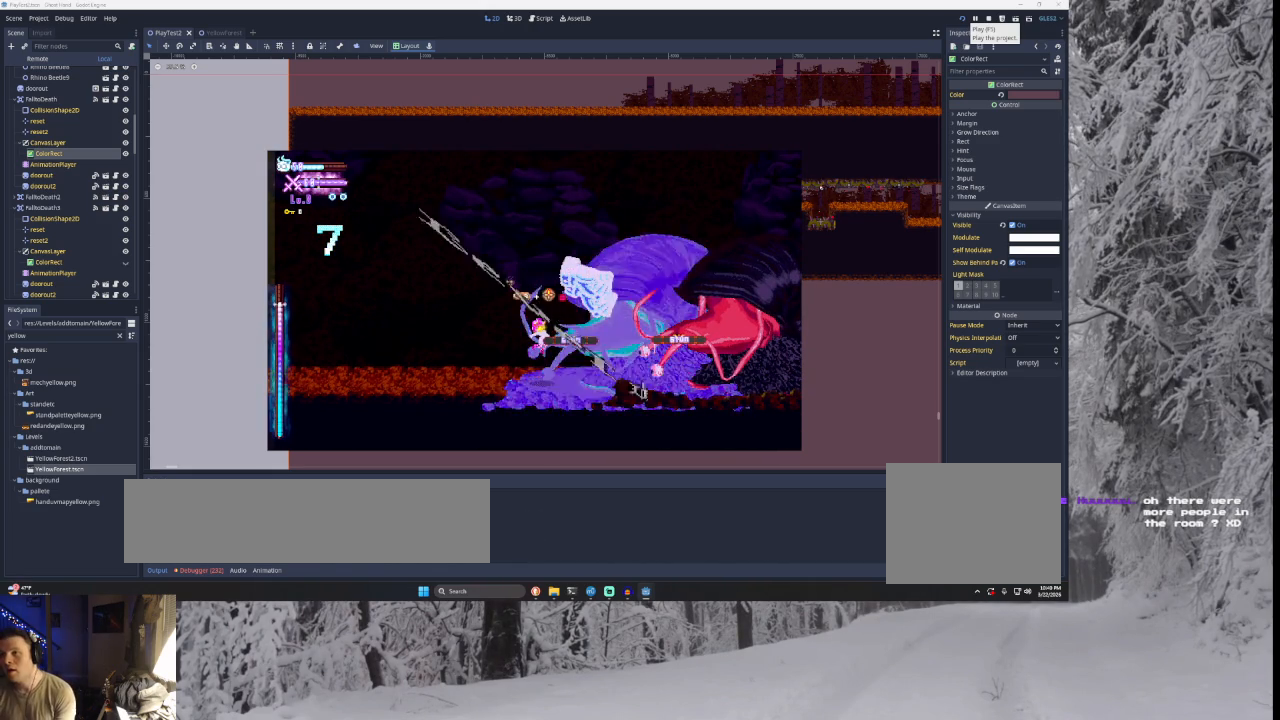
{"buttons": [], "left_stick": "center", "right_stick": "center", "events": []}
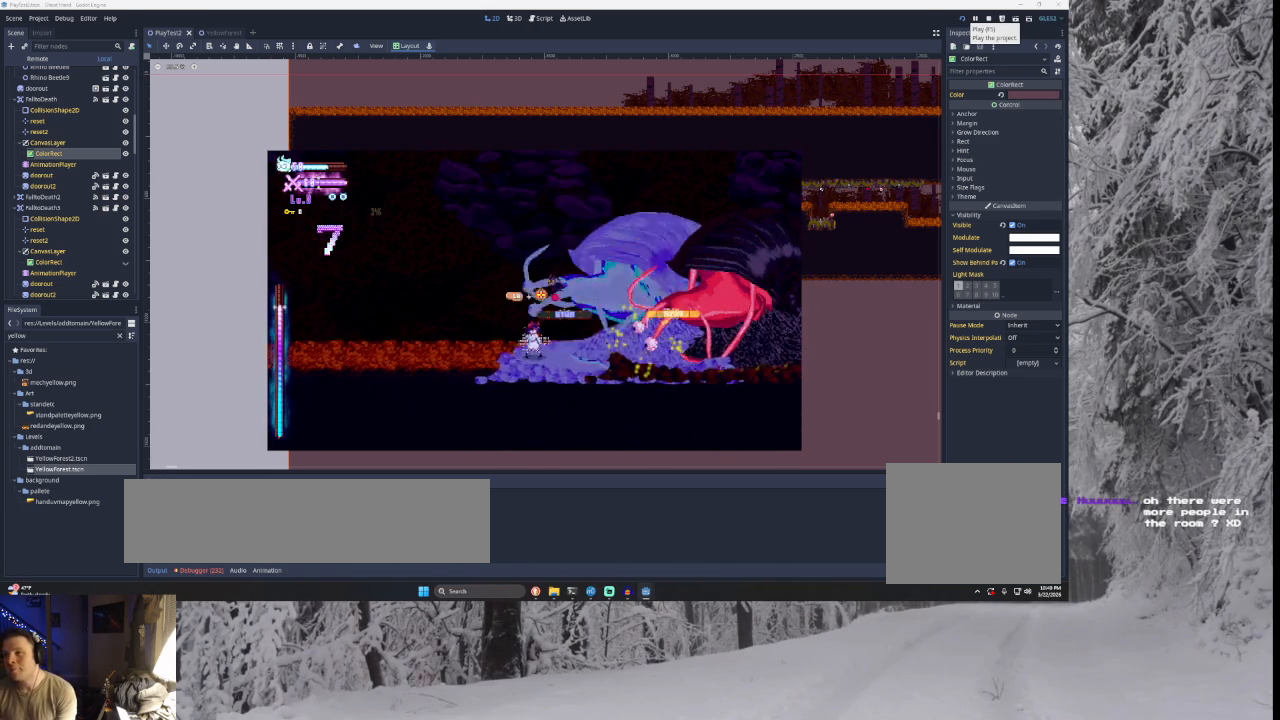
{"buttons": [], "left_stick": "center", "right_stick": "center", "events": [[200, "START", "down"], [367, "START", "up"]]}